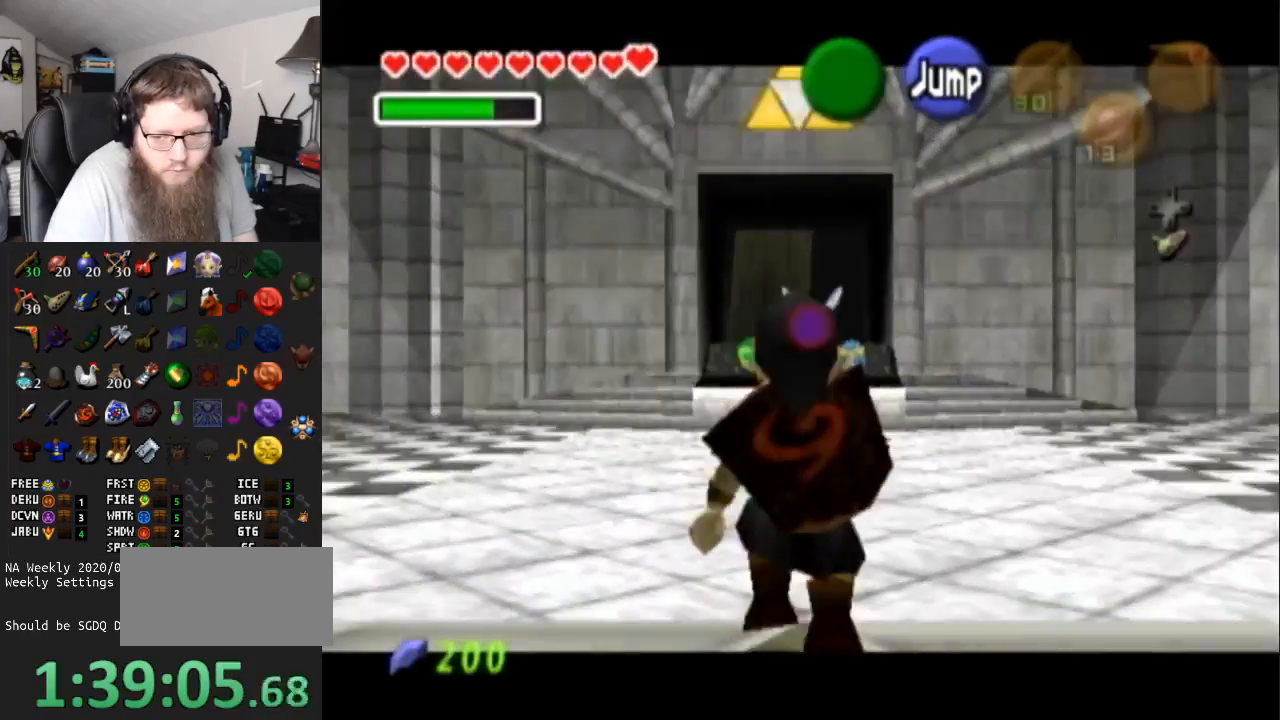
Gameplay with a controller (Nintendo layout); each line is a JSON object with the inputs held at the frame after it. "events" lists button and stick changes between this image and that frame as [ms after this image, input, new state], when the widget could be followed in between. Not read: L3 R3.
{"buttons": ["L1", "R1"], "left_stick": "down", "right_stick": "center", "events": [[450, "R1", "down"]]}
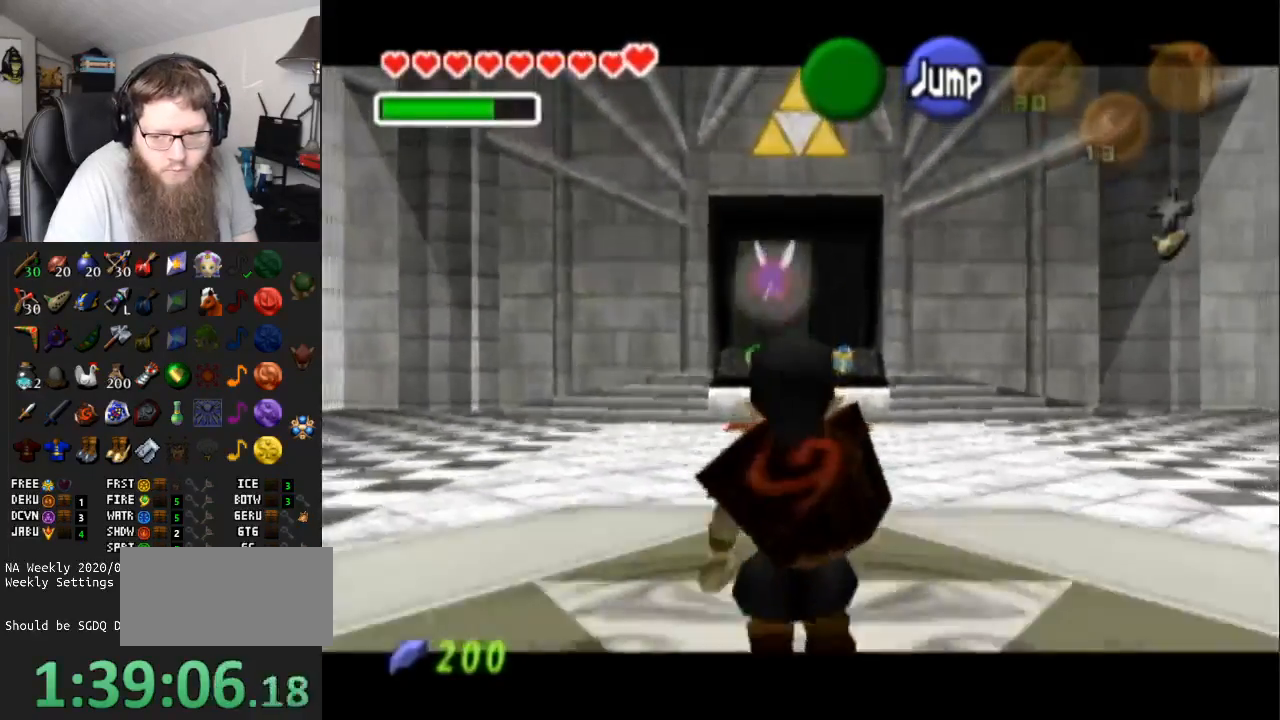
{"buttons": ["L1", "R1"], "left_stick": "down", "right_stick": "center", "events": []}
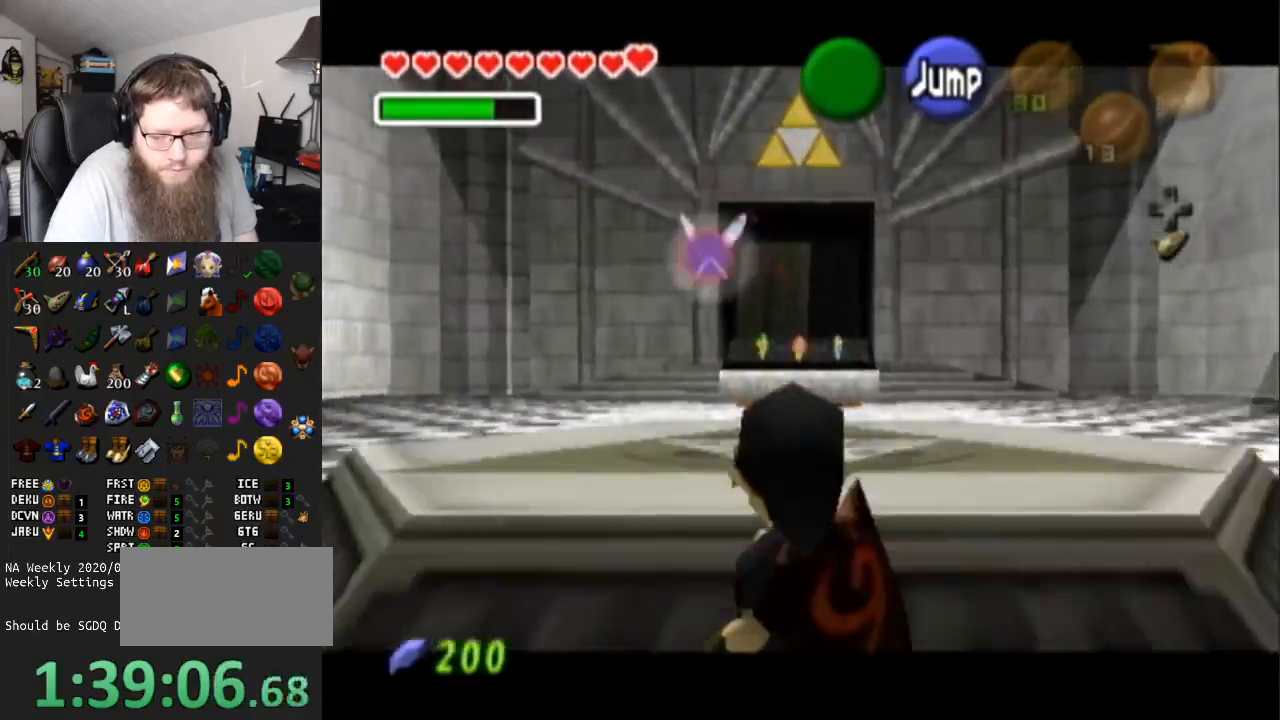
{"buttons": ["L1", "R1"], "left_stick": "down", "right_stick": "center", "events": []}
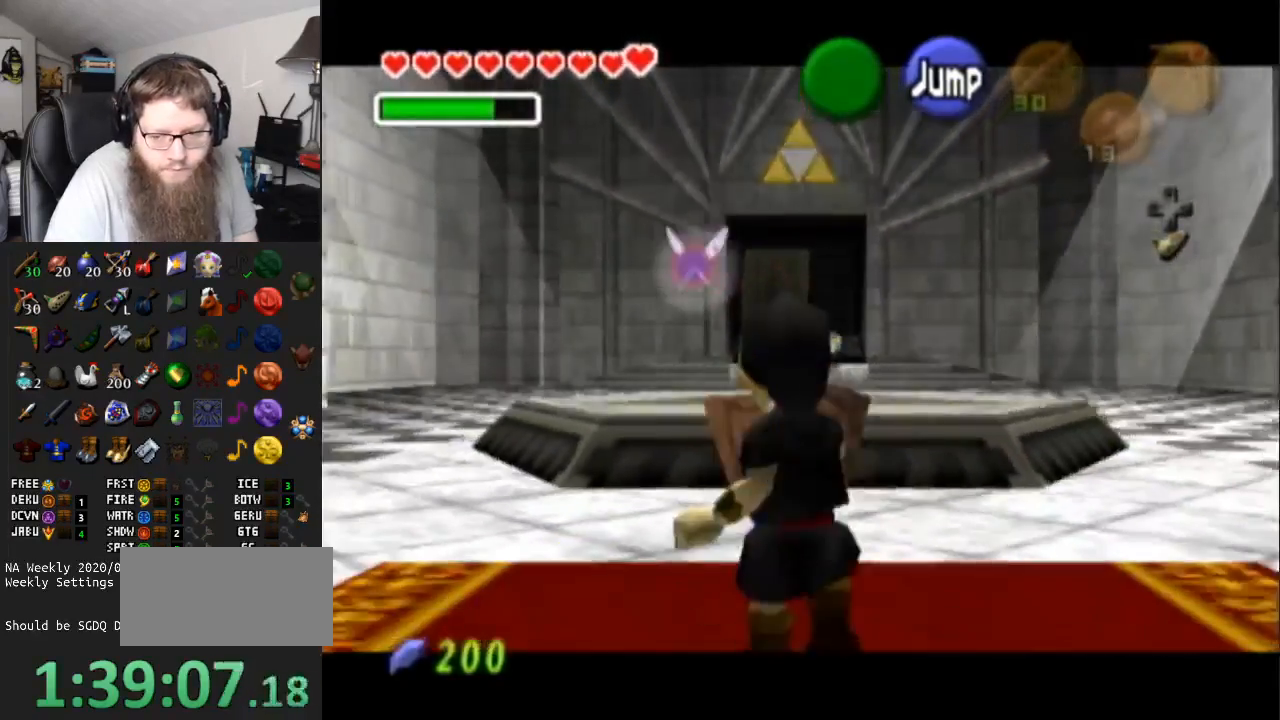
{"buttons": ["L1", "R1"], "left_stick": "down", "right_stick": "center", "events": []}
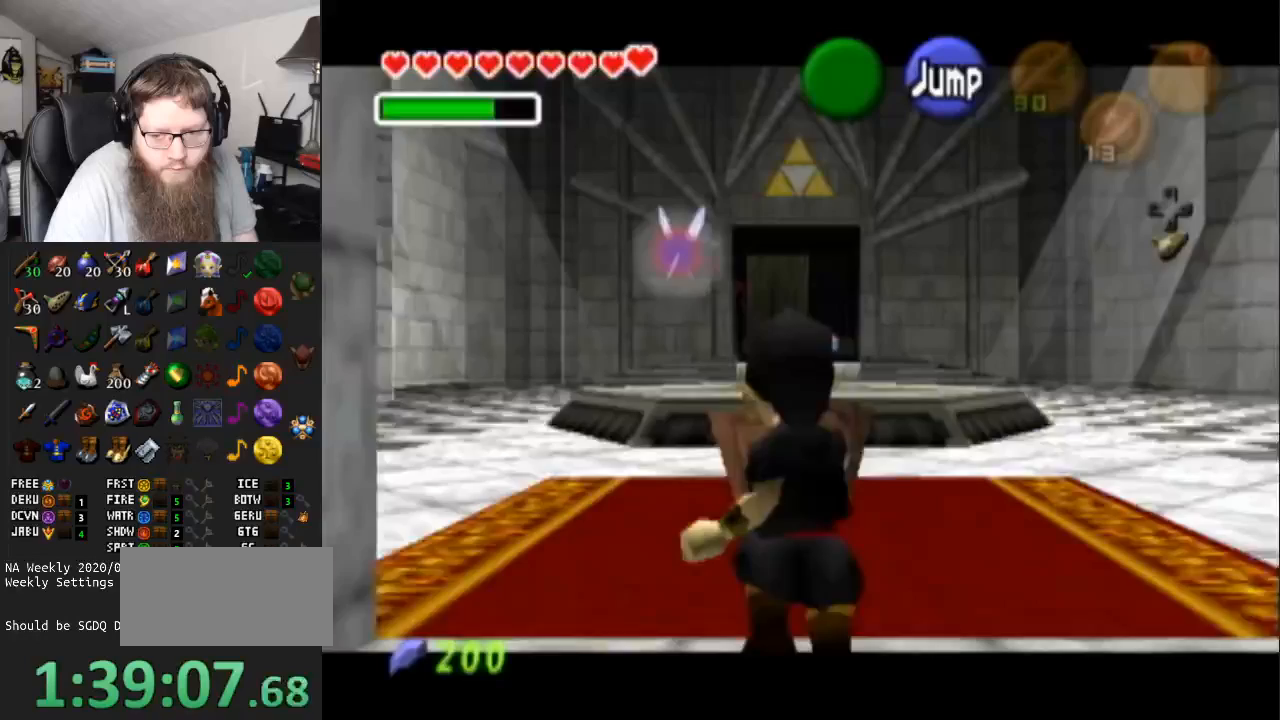
{"buttons": ["L1", "R1"], "left_stick": "down", "right_stick": "center", "events": [[300, "R1", "up"], [367, "R1", "down"]]}
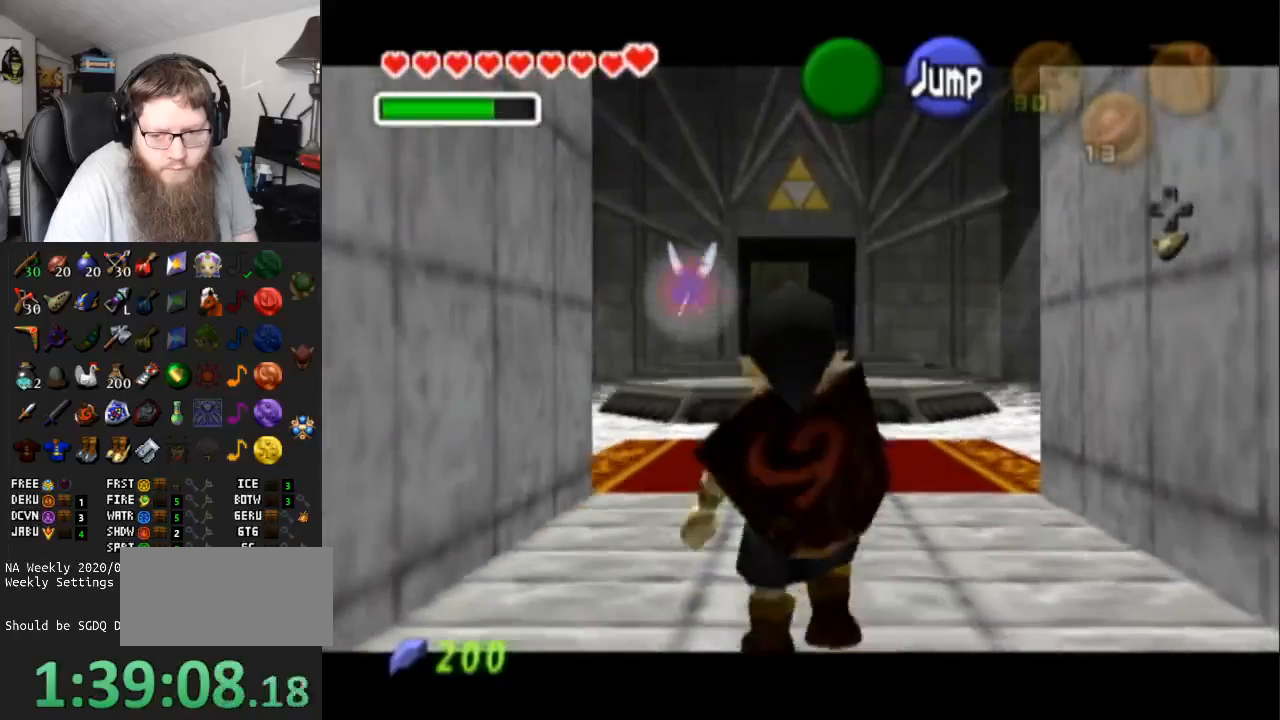
{"buttons": ["L1", "R1"], "left_stick": "down", "right_stick": "center", "events": [[67, "R1", "up"], [183, "R1", "down"]]}
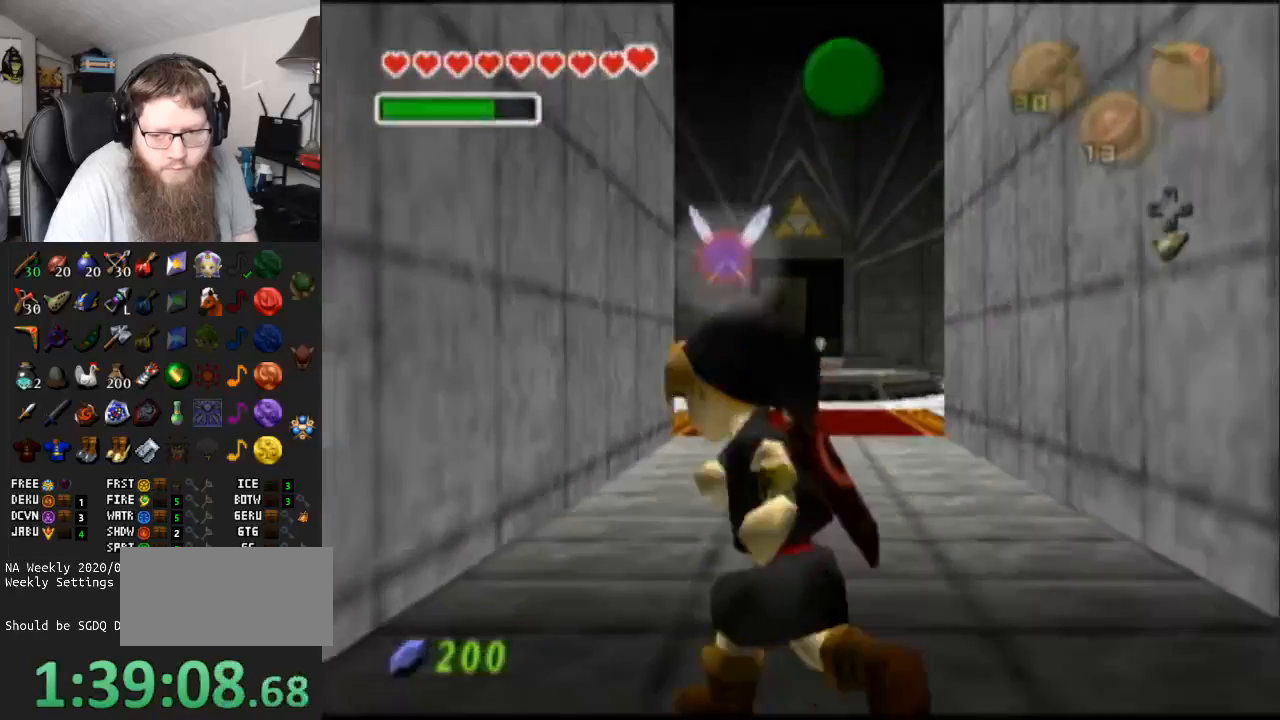
{"buttons": [], "left_stick": "center", "right_stick": "center", "events": [[233, "R1", "up"], [350, "L1", "up"], [350, "left_stick", "center"]]}
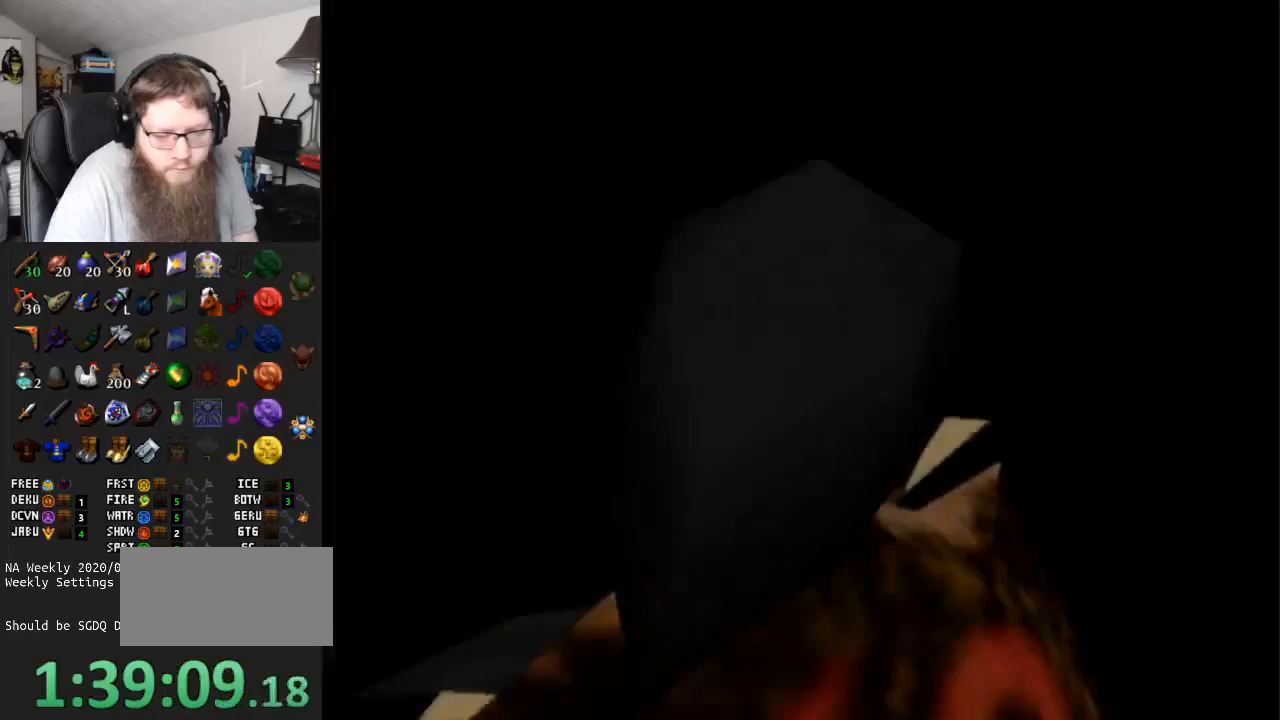
{"buttons": ["A"], "left_stick": "center", "right_stick": "center", "events": [[50, "A", "down"]]}
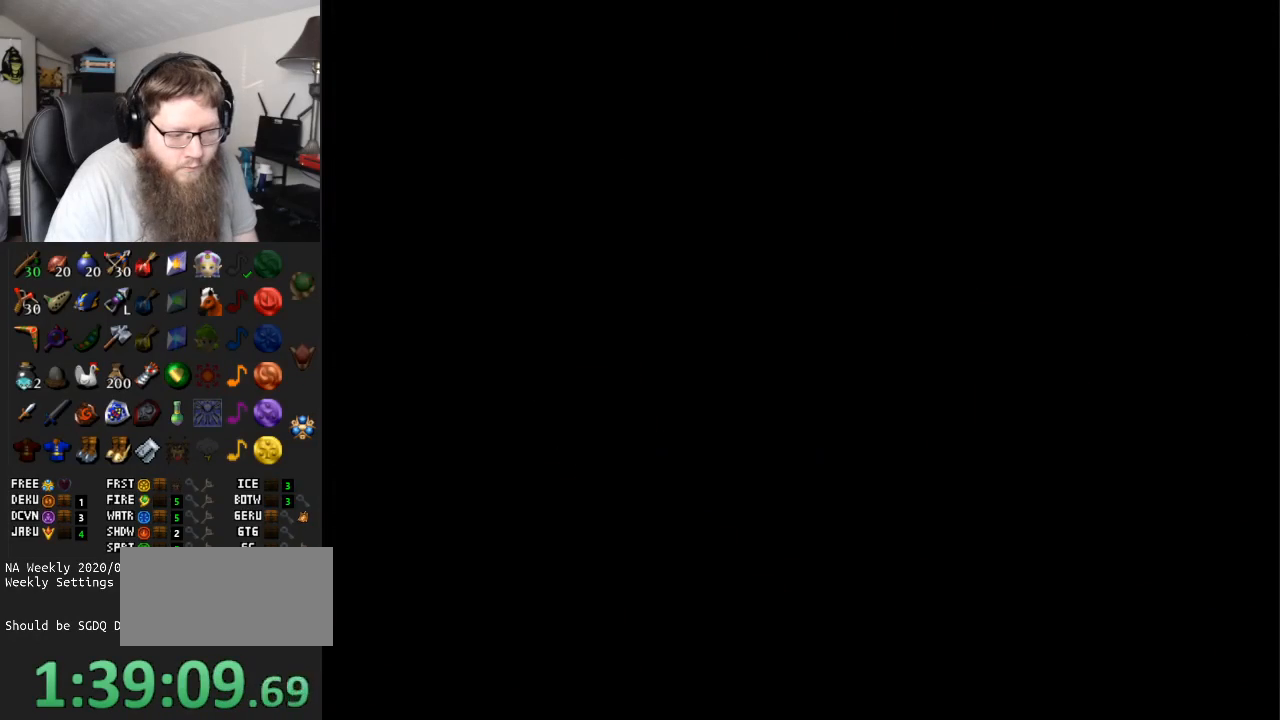
{"buttons": ["A"], "left_stick": "center", "right_stick": "center", "events": []}
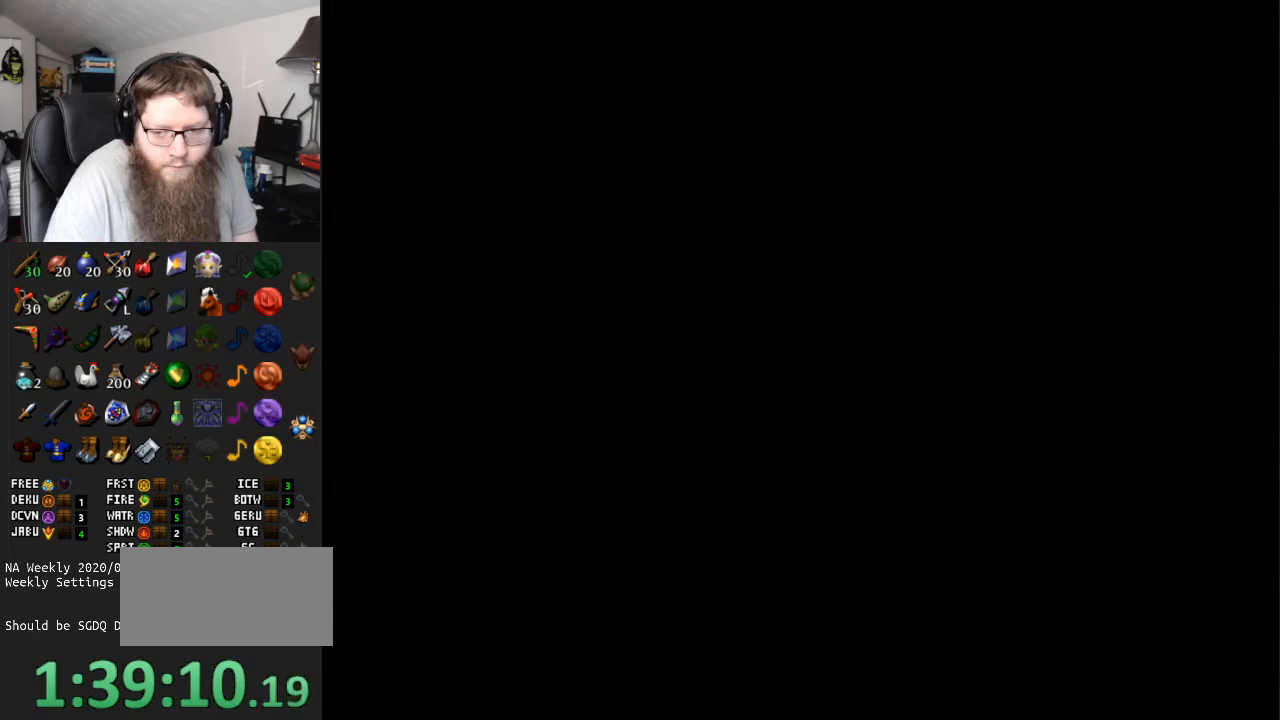
{"buttons": [], "left_stick": "down", "right_stick": "center", "events": [[200, "left_stick", "down-left"], [267, "A", "up"], [433, "left_stick", "down"]]}
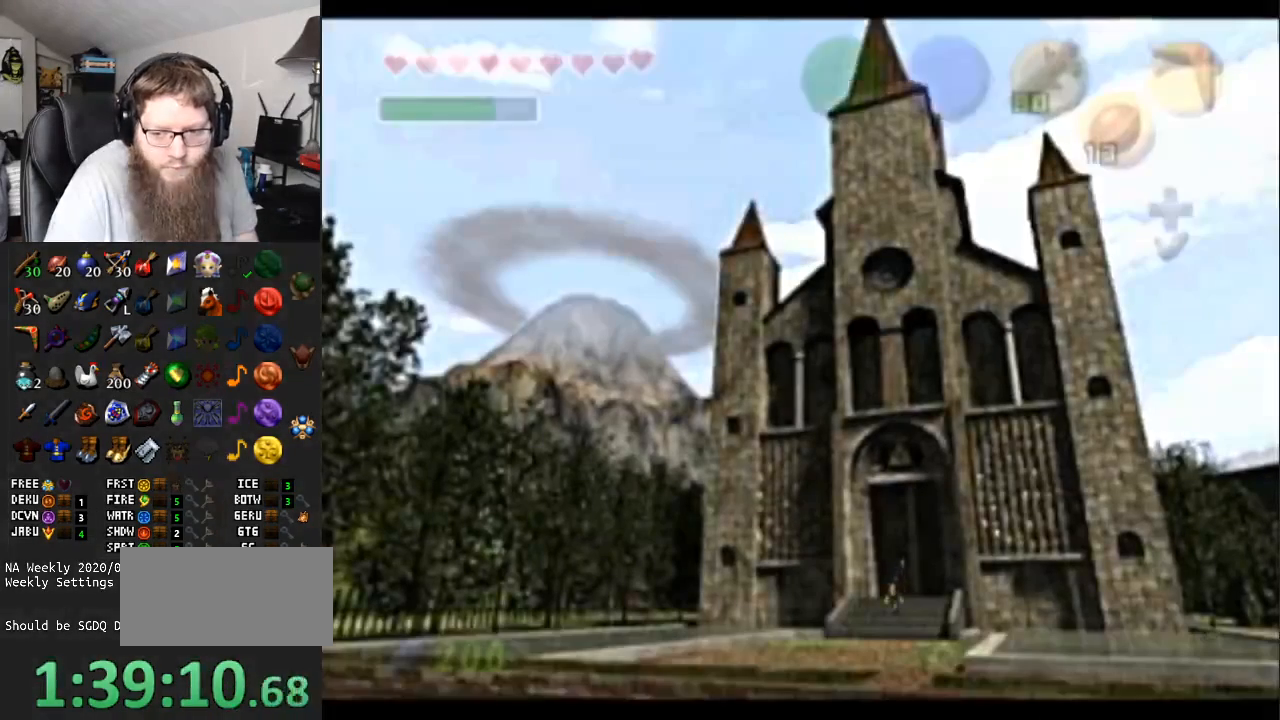
{"buttons": ["A"], "left_stick": "down", "right_stick": "center", "events": [[133, "A", "down"]]}
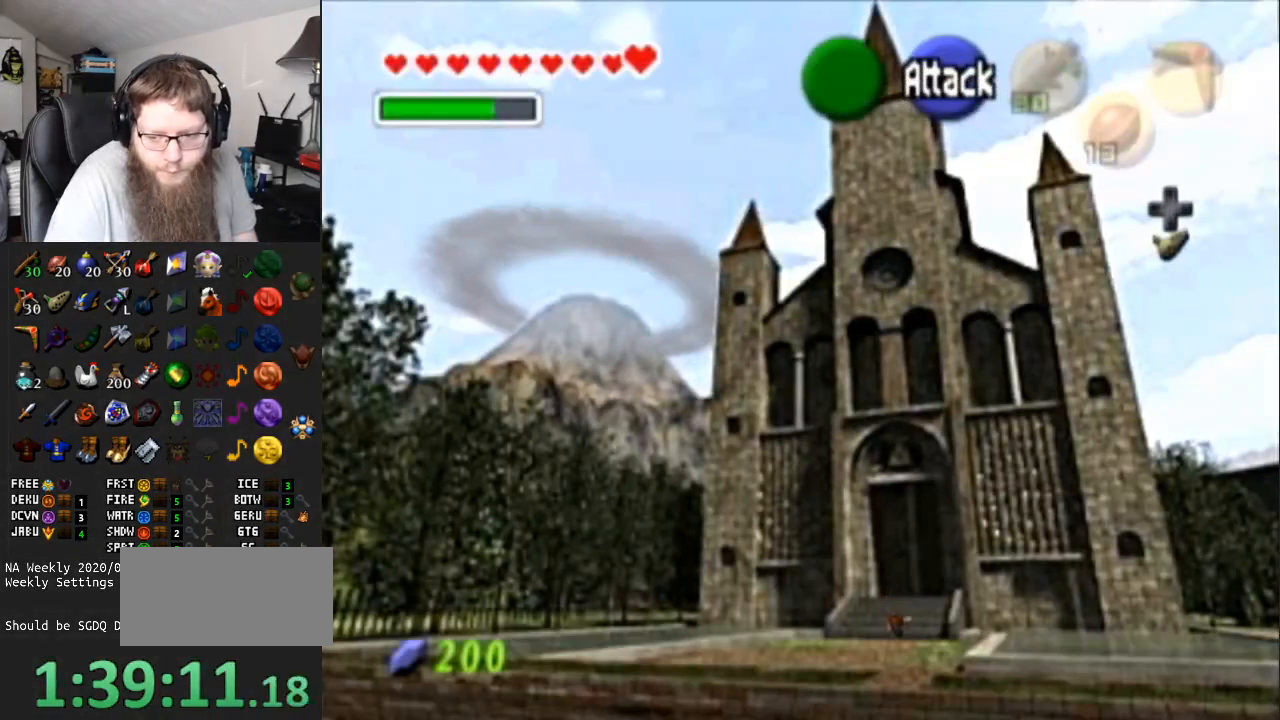
{"buttons": ["A"], "left_stick": "down", "right_stick": "center", "events": [[67, "A", "up"], [350, "A", "down"]]}
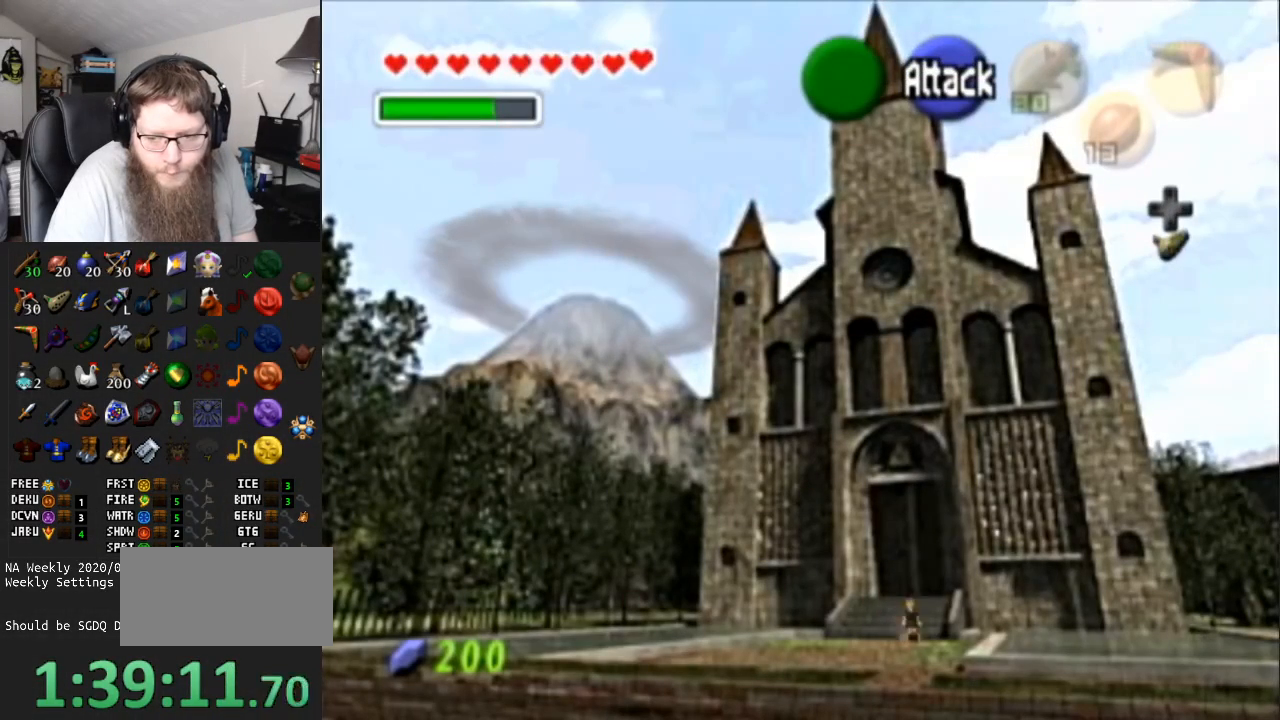
{"buttons": [], "left_stick": "down", "right_stick": "center", "events": [[267, "A", "up"]]}
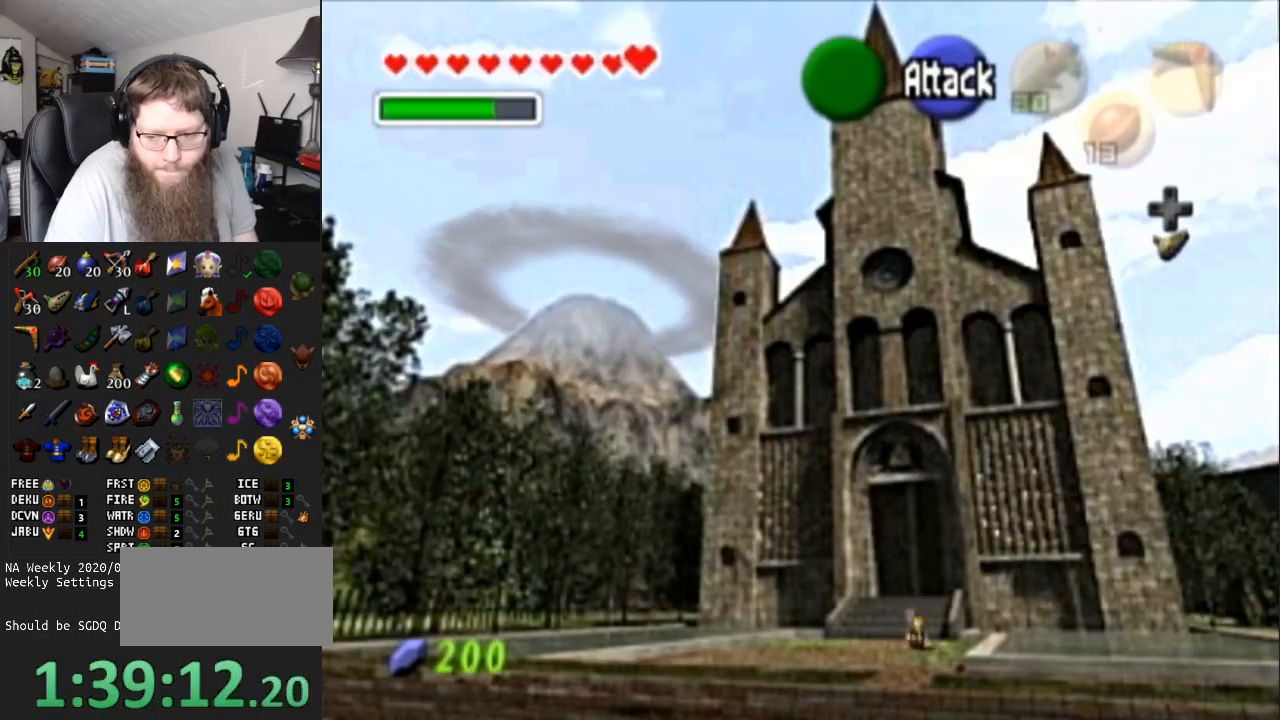
{"buttons": ["A"], "left_stick": "down", "right_stick": "center", "events": [[50, "A", "down"]]}
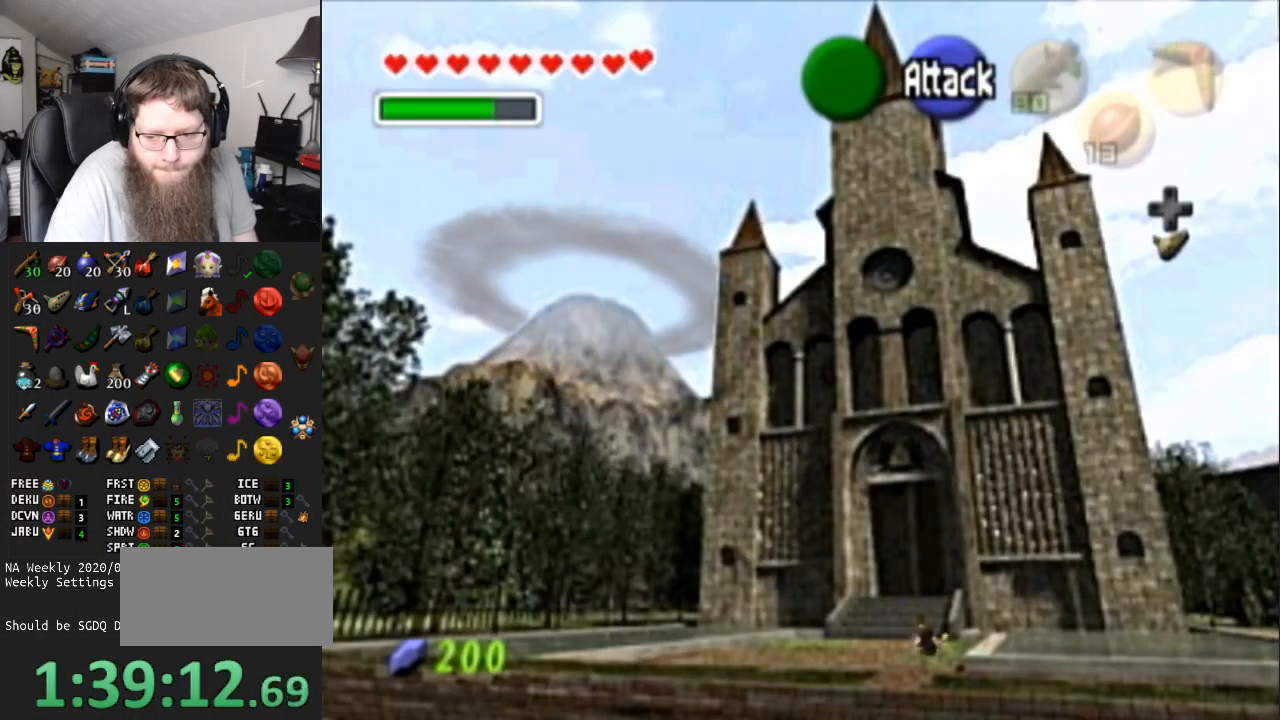
{"buttons": ["A"], "left_stick": "down-right", "right_stick": "center", "events": [[33, "A", "up"], [200, "left_stick", "down-right"], [317, "A", "down"]]}
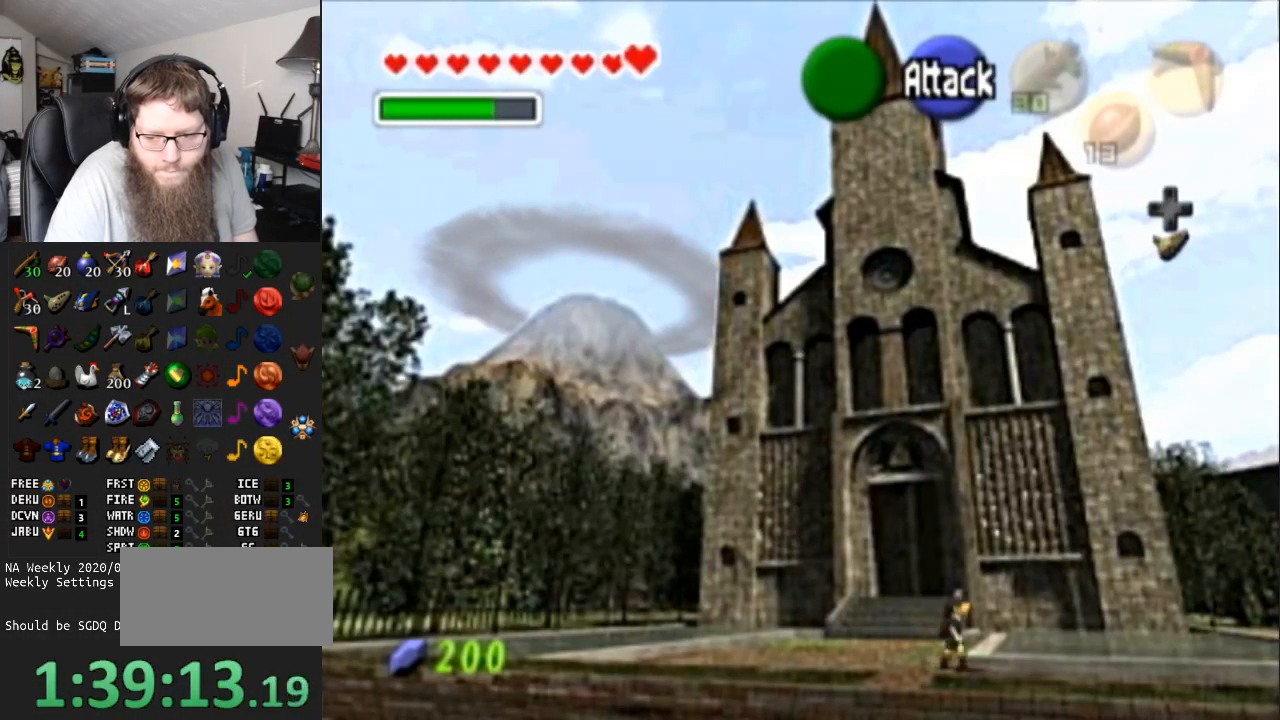
{"buttons": [], "left_stick": "down-right", "right_stick": "center", "events": [[250, "A", "up"]]}
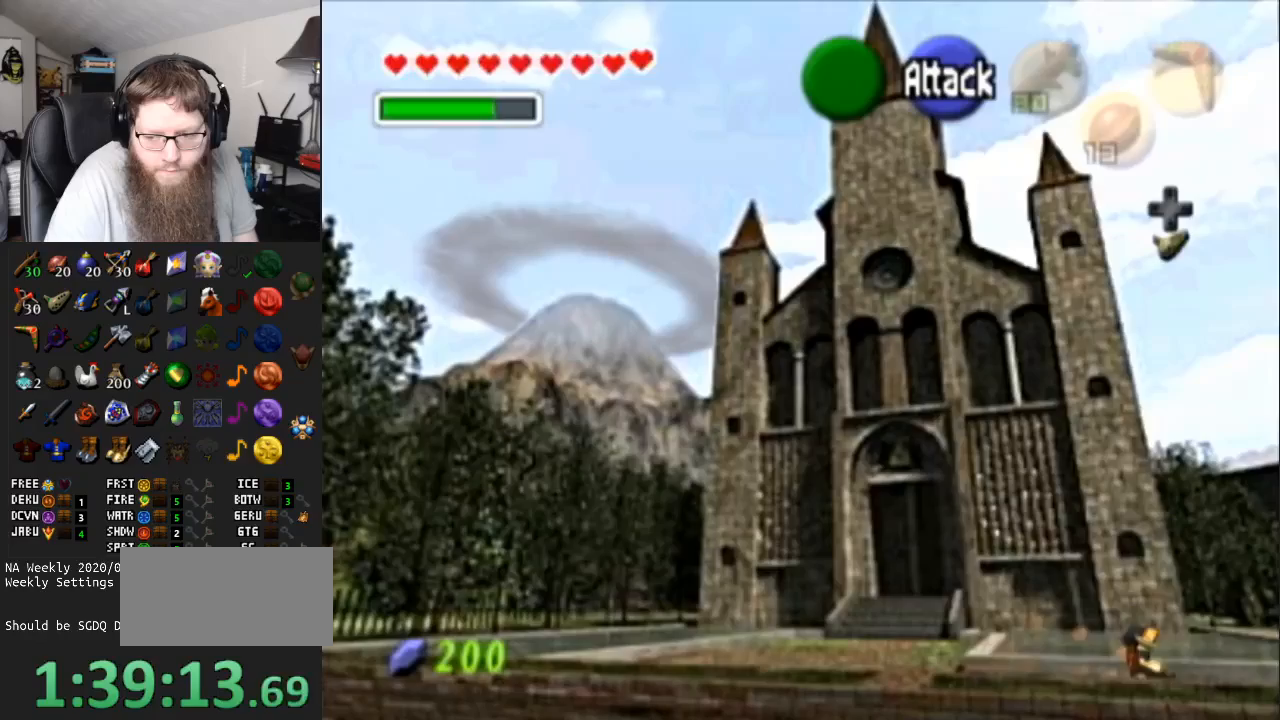
{"buttons": [], "left_stick": "down-right", "right_stick": "center", "events": [[67, "A", "down"], [500, "A", "up"]]}
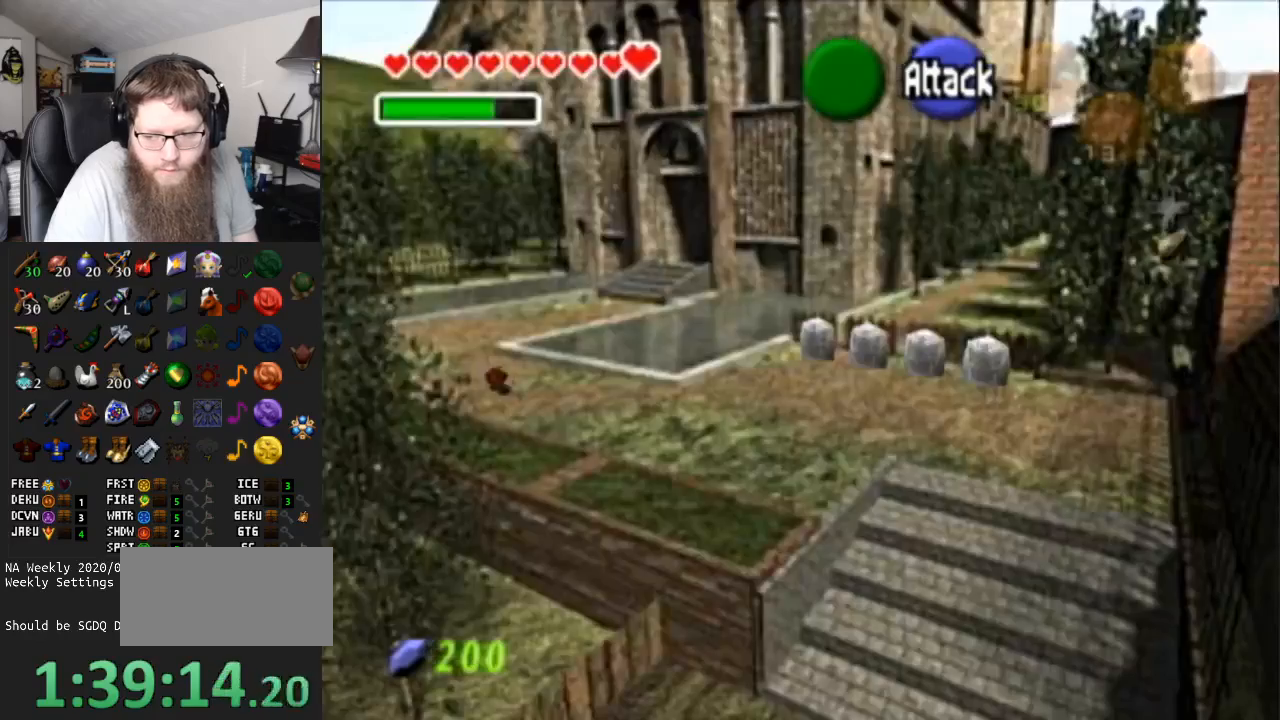
{"buttons": ["A"], "left_stick": "down-right", "right_stick": "center", "events": [[350, "A", "down"]]}
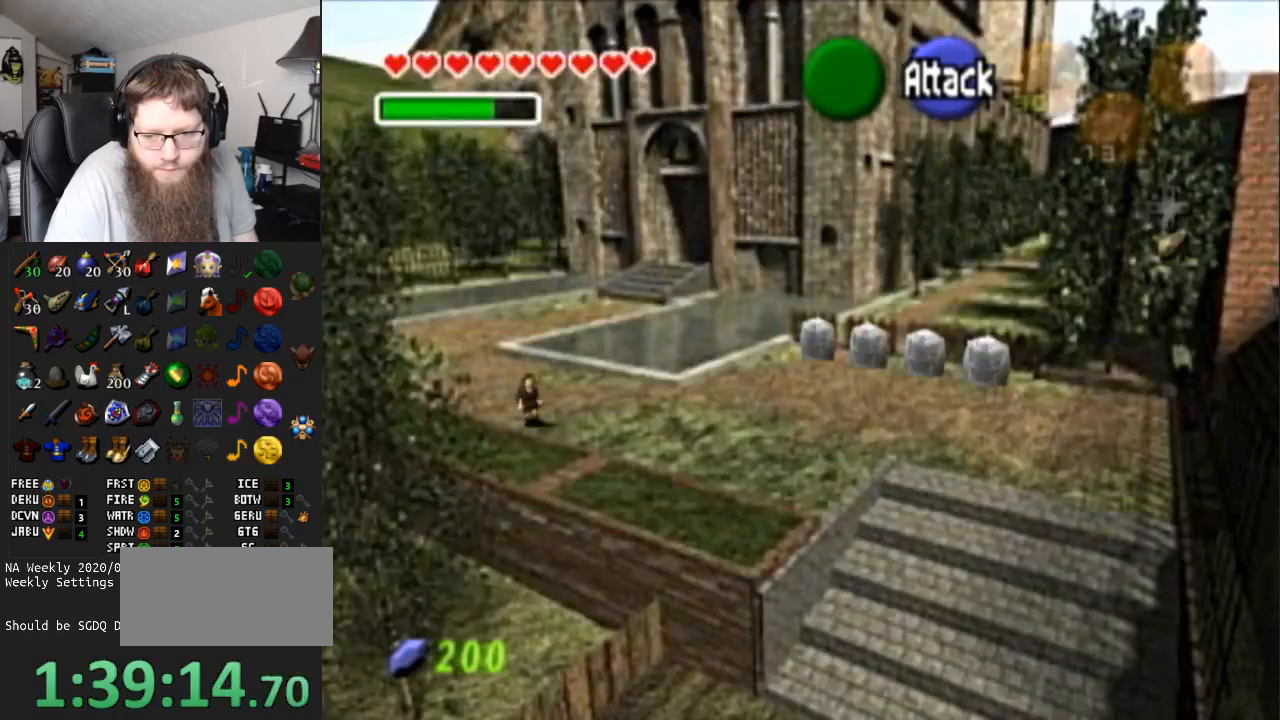
{"buttons": [], "left_stick": "down-right", "right_stick": "center", "events": [[283, "A", "up"]]}
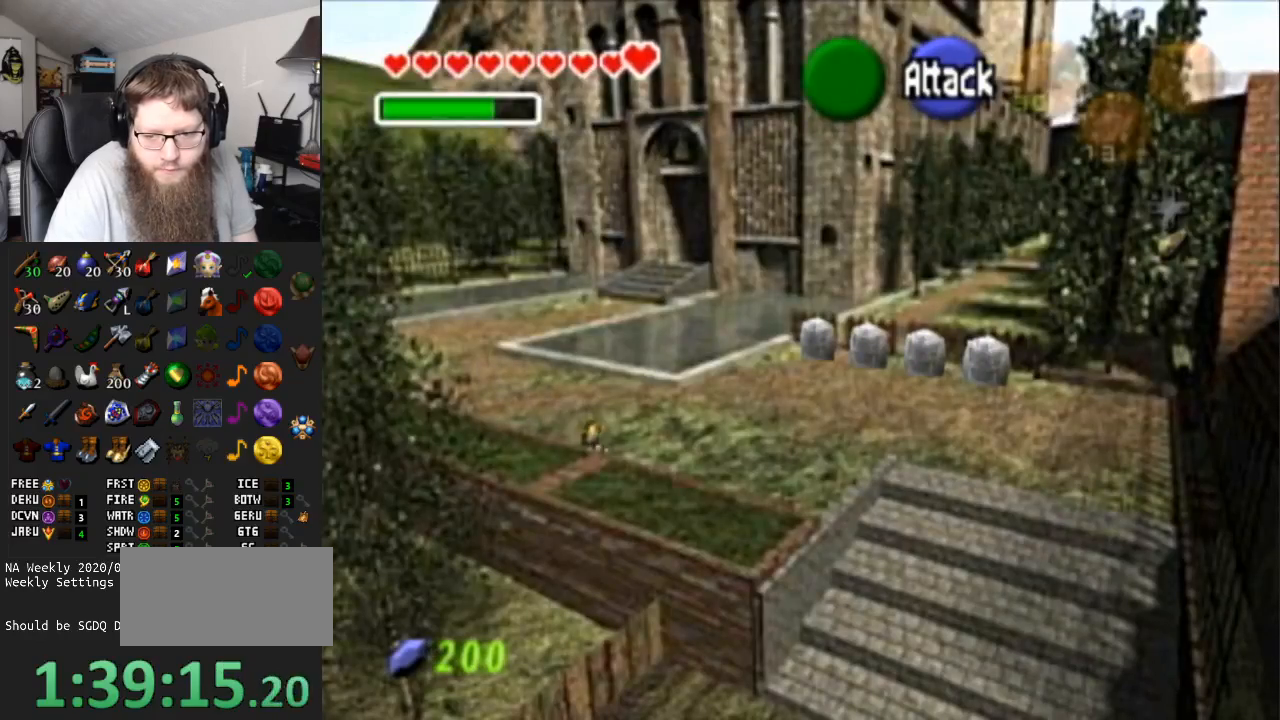
{"buttons": ["A"], "left_stick": "down-right", "right_stick": "center", "events": [[50, "A", "down"]]}
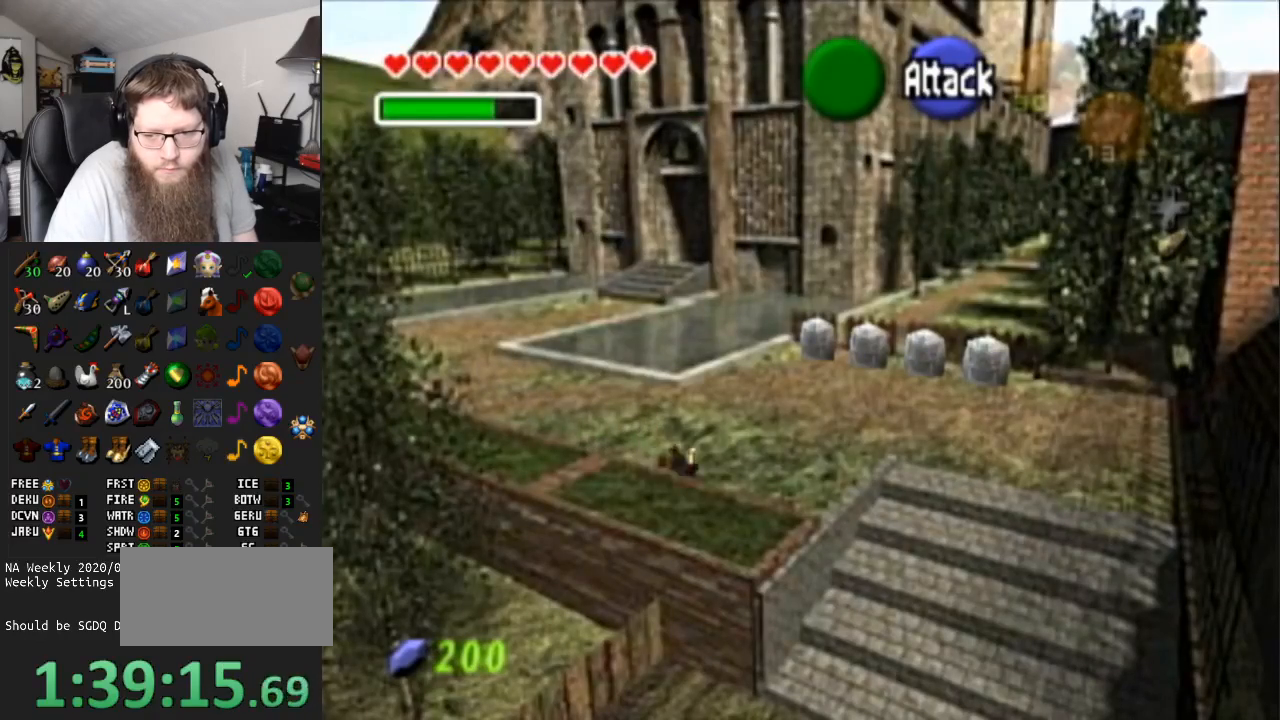
{"buttons": ["L1"], "left_stick": "left", "right_stick": "center", "events": [[33, "A", "up"], [400, "L1", "down"], [400, "left_stick", "center"], [500, "left_stick", "left"]]}
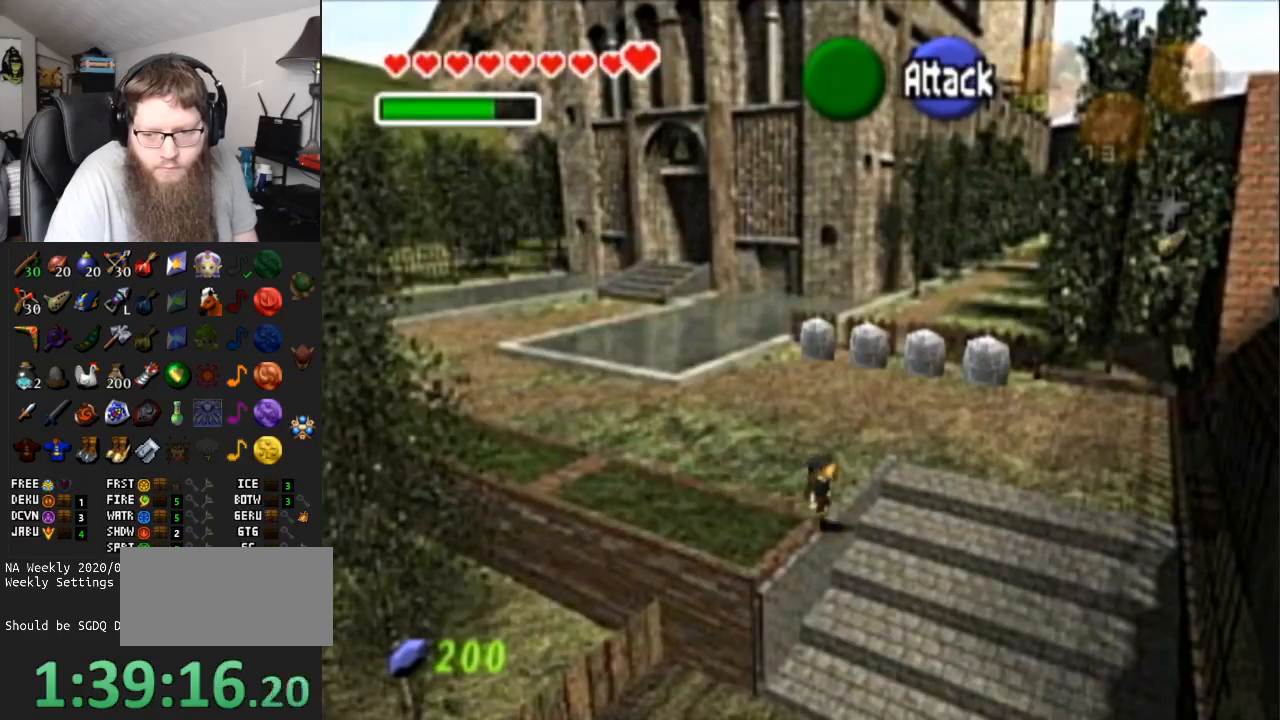
{"buttons": ["A", "L1"], "left_stick": "down-left", "right_stick": "center", "events": [[33, "left_stick", "down-left"], [117, "A", "down"], [250, "A", "up"], [317, "A", "down"], [400, "A", "up"], [467, "A", "down"]]}
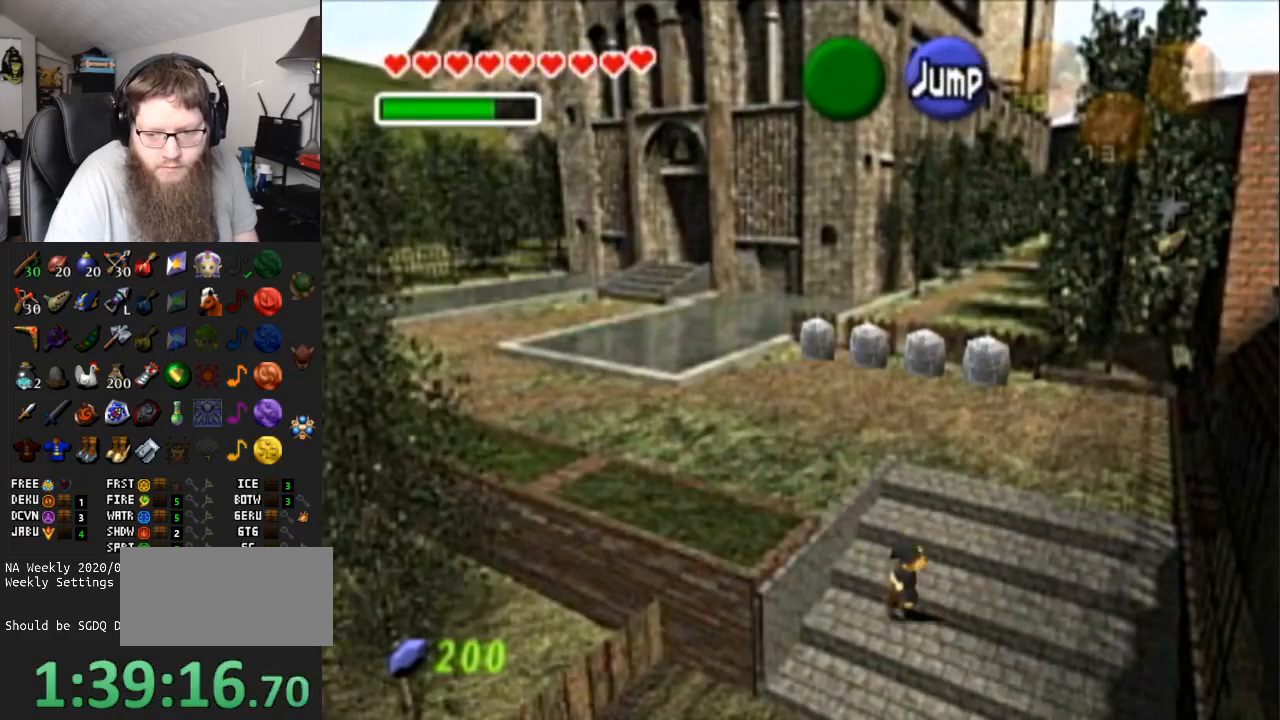
{"buttons": ["A", "L1"], "left_stick": "down-left", "right_stick": "center", "events": [[67, "A", "up"], [167, "A", "down"], [217, "A", "up"], [283, "A", "down"], [400, "A", "up"], [433, "A", "down"]]}
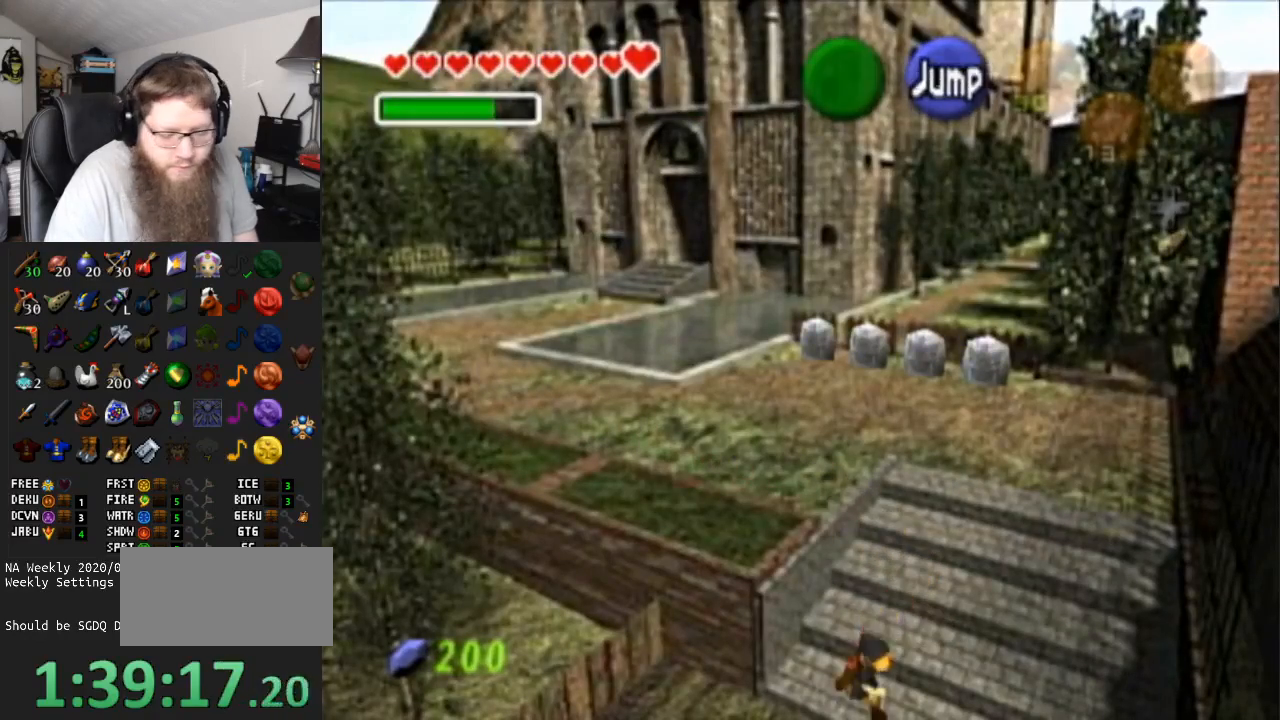
{"buttons": ["A"], "left_stick": "center", "right_stick": "center", "events": [[100, "A", "up"], [100, "L1", "up"], [100, "left_stick", "center"], [167, "A", "down"], [317, "A", "up"], [350, "A", "down"]]}
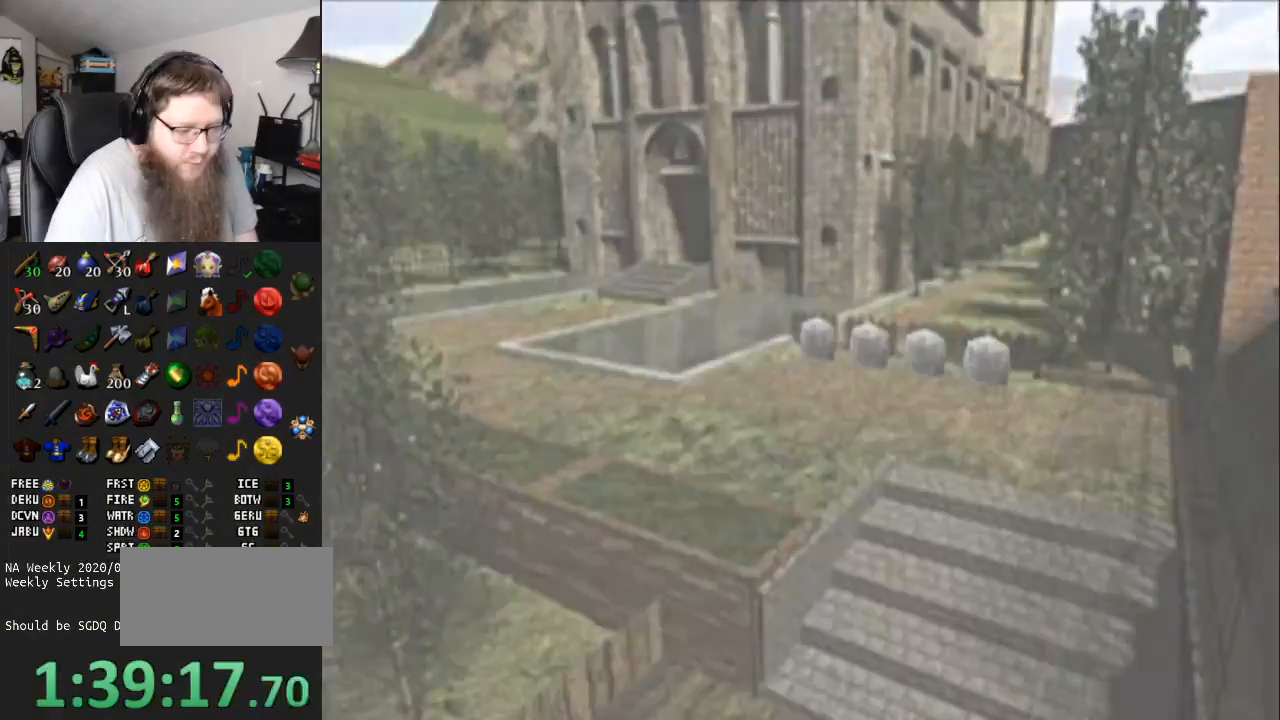
{"buttons": ["A"], "left_stick": "center", "right_stick": "center", "events": []}
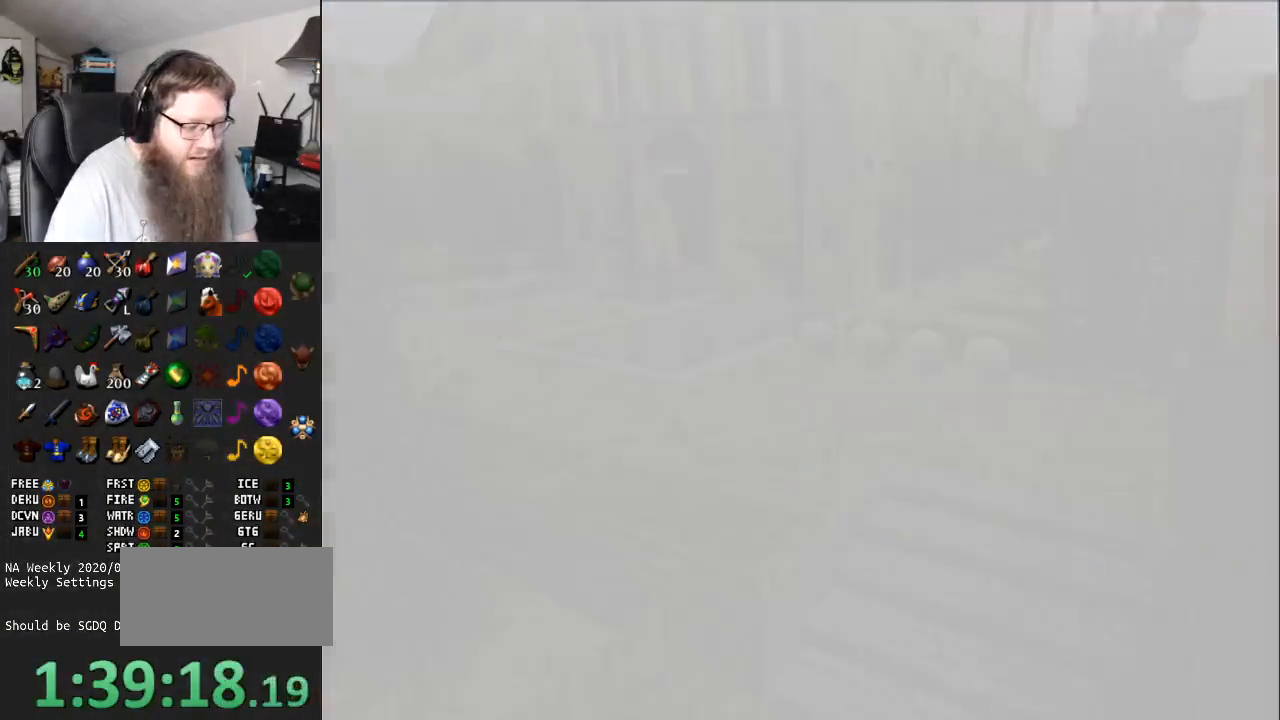
{"buttons": ["A"], "left_stick": "down-left", "right_stick": "center", "events": [[100, "left_stick", "left"], [167, "left_stick", "down-left"]]}
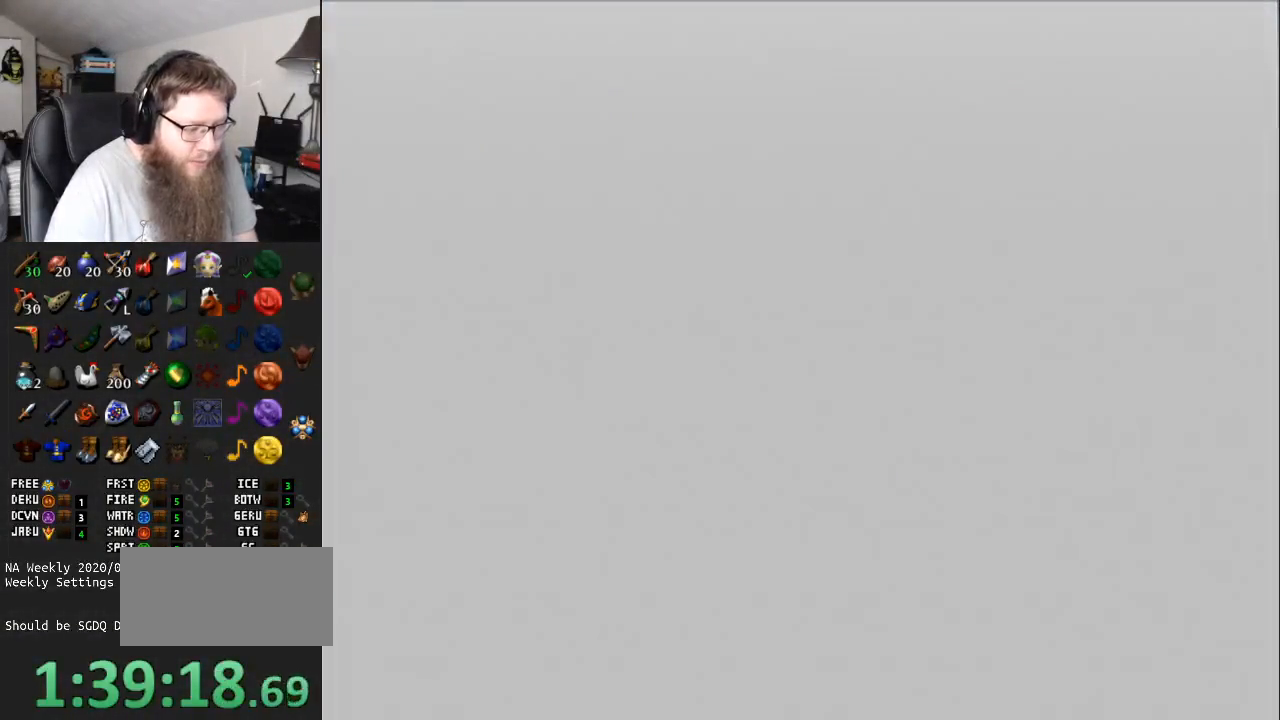
{"buttons": [], "left_stick": "down-left", "right_stick": "center", "events": [[417, "A", "up"]]}
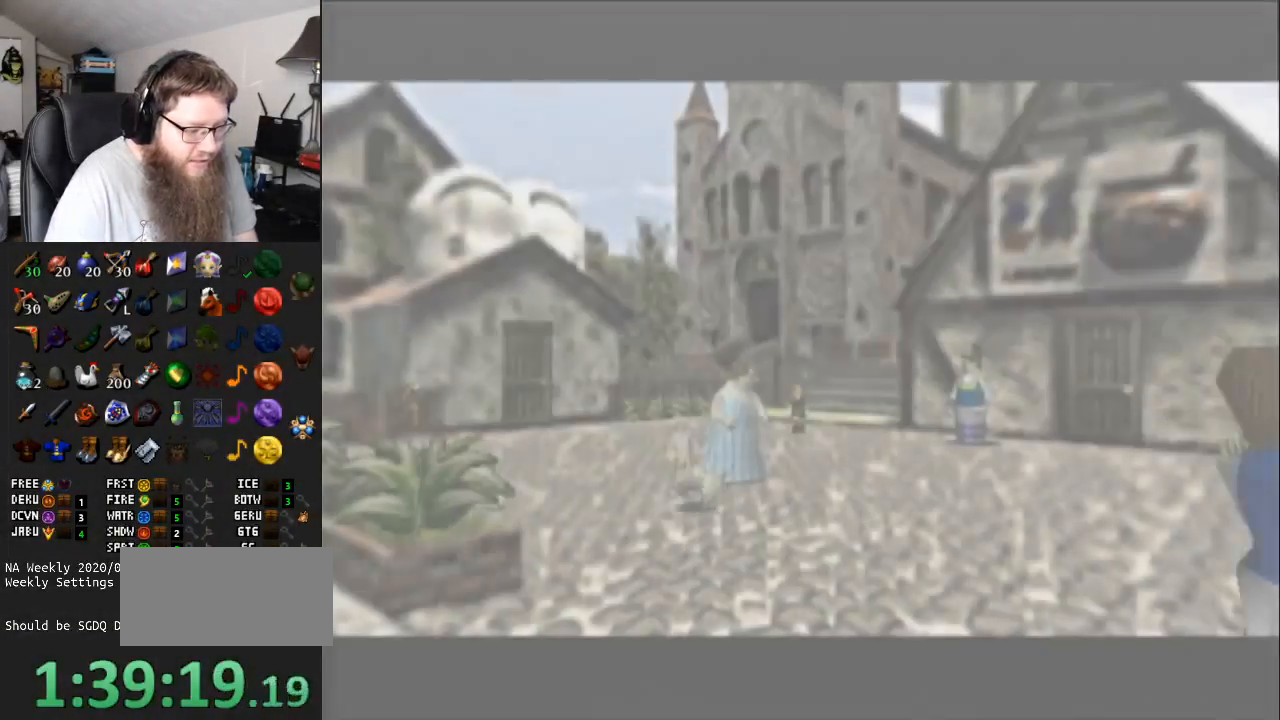
{"buttons": ["A"], "left_stick": "down-left", "right_stick": "center", "events": [[167, "A", "down"]]}
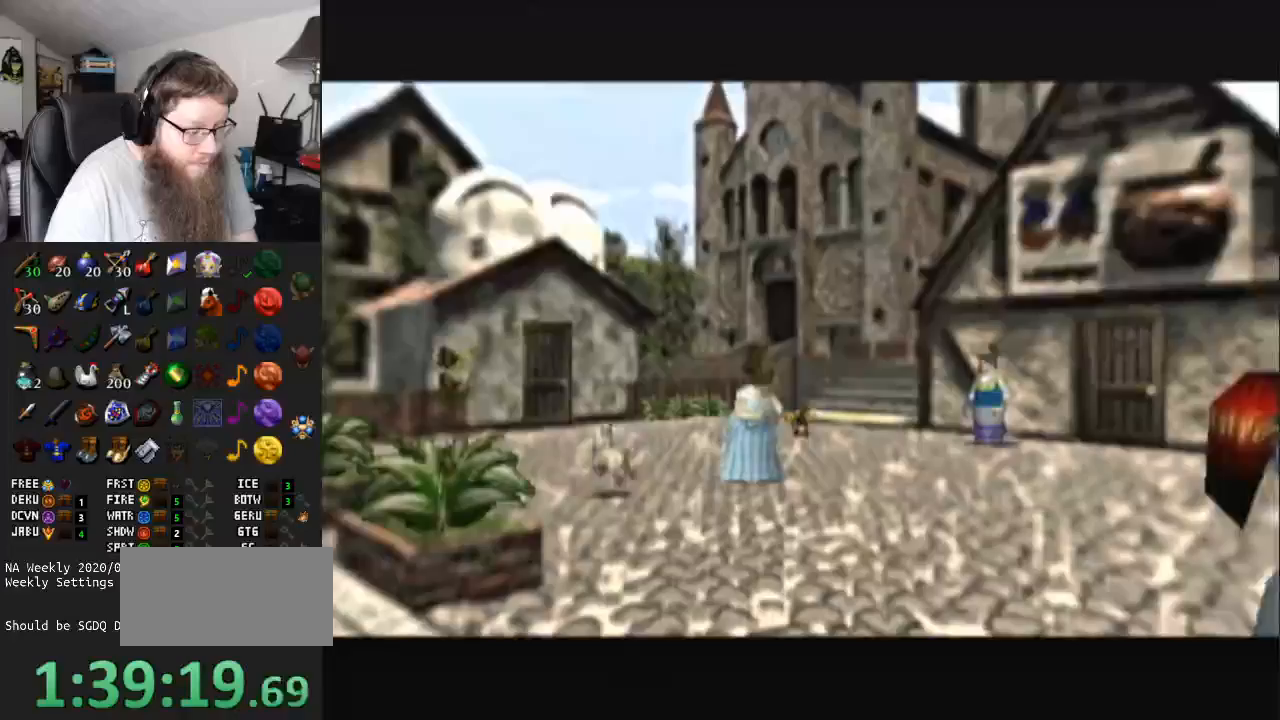
{"buttons": ["A"], "left_stick": "down-left", "right_stick": "center", "events": [[117, "A", "up"], [367, "A", "down"]]}
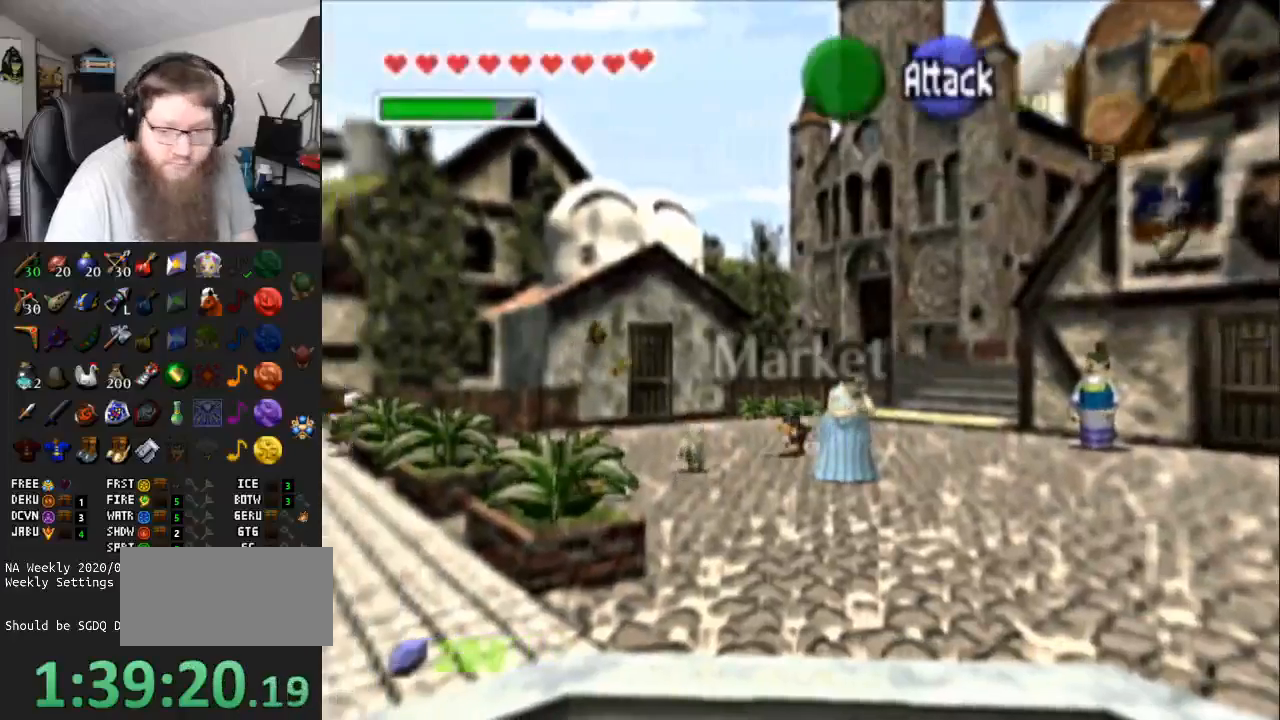
{"buttons": [], "left_stick": "down-left", "right_stick": "center", "events": [[250, "A", "up"]]}